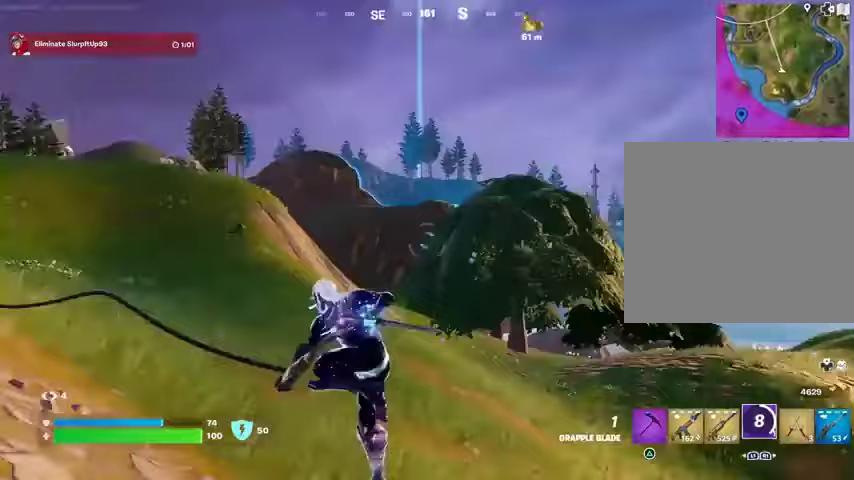
Gameplay with a controller (PlayStation layout); each line is a JSON object with the inputs held at the frame after it. "events" lists button and stick changes between this image and that frame as [ms after this image, input, new state], when the widget could be followed in between.
{"buttons": [], "left_stick": "up-right", "right_stick": "center", "events": [[67, "right_stick", "center"], [133, "right_stick", "left"], [200, "left_stick", "up-right"], [333, "right_stick", "center"]]}
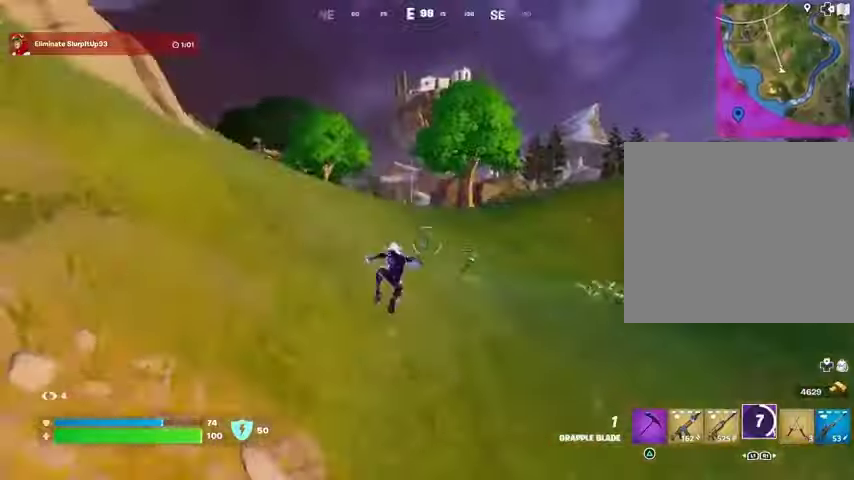
{"buttons": [], "left_stick": "left", "right_stick": "center", "events": [[33, "right_stick", "right"], [133, "R1", "down"], [133, "left_stick", "up-left"], [167, "R1", "up"], [233, "R1", "down"], [333, "R1", "up"], [333, "right_stick", "left"], [400, "right_stick", "center"], [467, "left_stick", "left"]]}
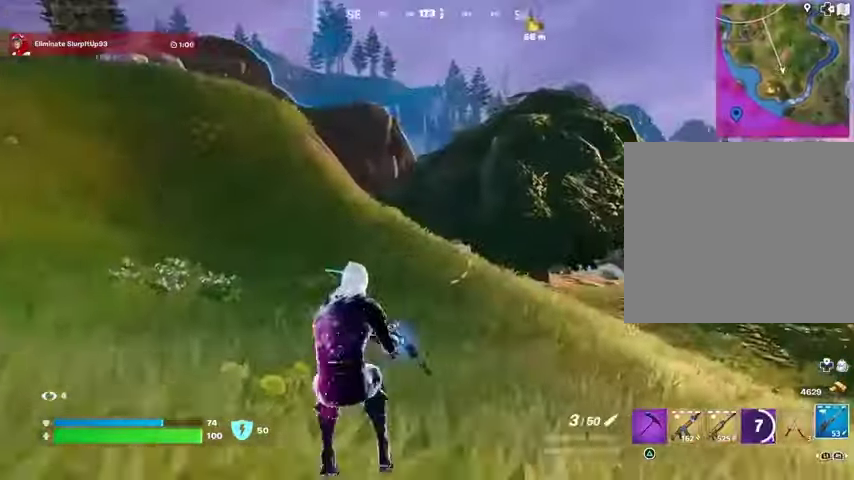
{"buttons": ["L2"], "left_stick": "right", "right_stick": "up", "events": [[133, "right_stick", "up-left"], [200, "L2", "down"], [233, "left_stick", "down-right"], [267, "right_stick", "down-right"], [333, "left_stick", "right"], [367, "right_stick", "left"], [467, "right_stick", "up"]]}
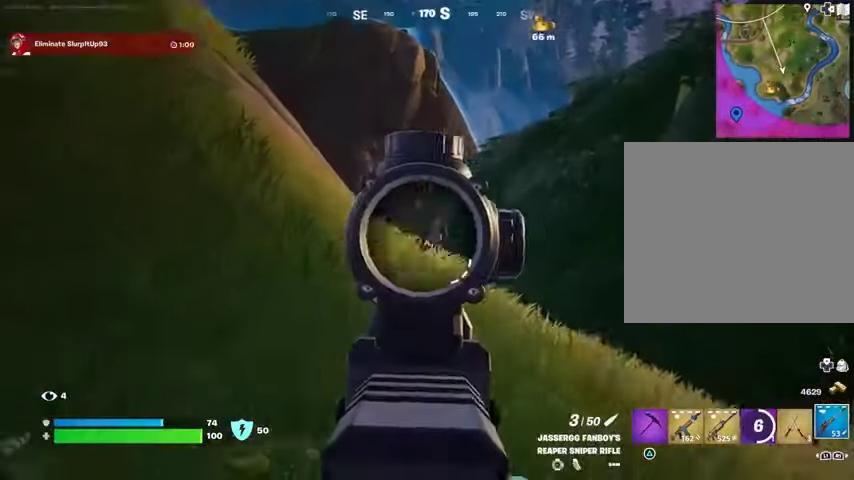
{"buttons": [], "left_stick": "up-left", "right_stick": "down", "events": [[33, "right_stick", "up-right"], [133, "right_stick", "center"], [300, "left_stick", "up-right"], [400, "L2", "up"], [400, "L3", "down"], [400, "left_stick", "up-left"], [400, "right_stick", "up-left"], [433, "R2", "down"], [467, "L3", "up"], [500, "R2", "up"], [500, "right_stick", "down"]]}
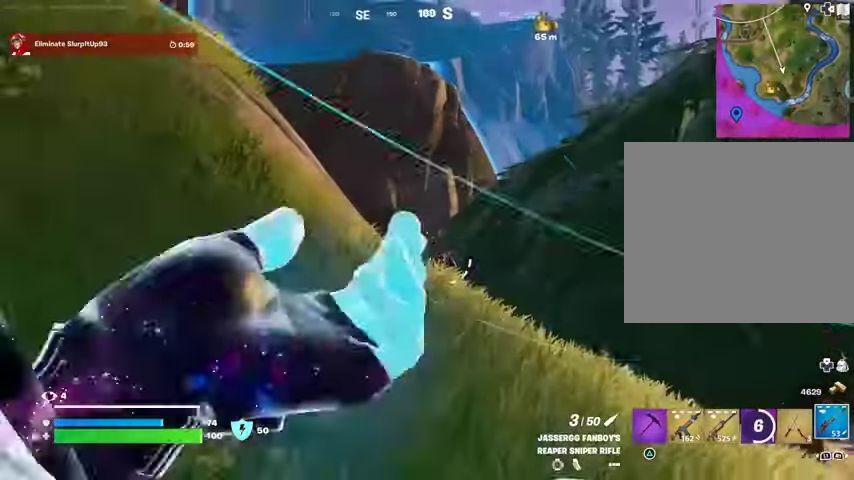
{"buttons": [], "left_stick": "up", "right_stick": "center", "events": [[133, "right_stick", "center"], [200, "L1", "down"], [267, "L1", "up"], [500, "left_stick", "up"]]}
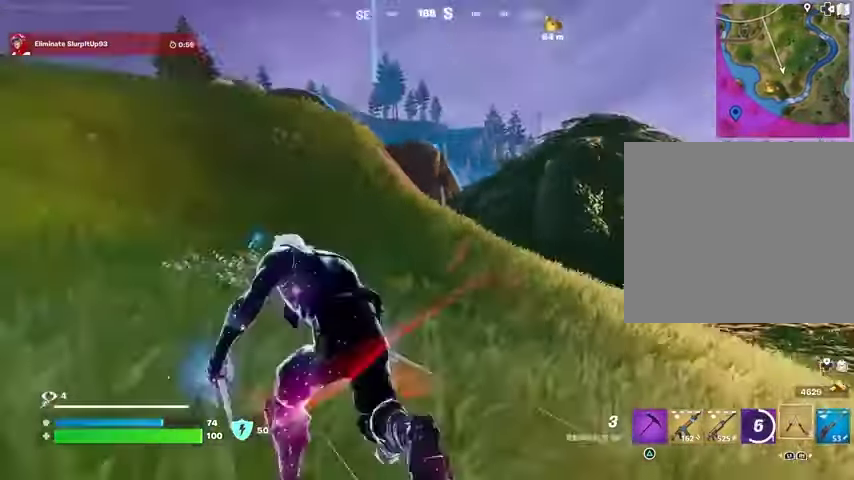
{"buttons": [], "left_stick": "up-left", "right_stick": "center", "events": [[33, "CROSS", "down"], [33, "left_stick", "up-right"], [67, "CROSS", "up"], [100, "left_stick", "up-left"], [200, "L2", "down"], [200, "right_stick", "up"], [267, "right_stick", "up-left"], [300, "L2", "up"], [367, "right_stick", "center"]]}
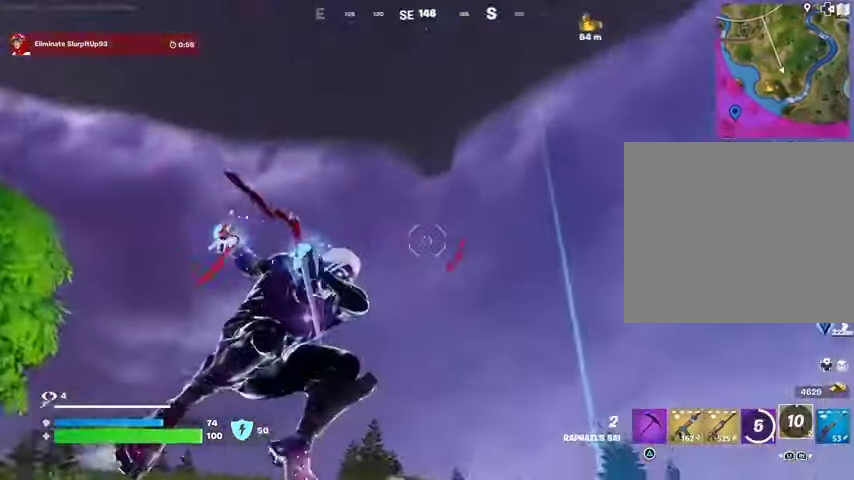
{"buttons": [], "left_stick": "up-left", "right_stick": "down", "events": [[100, "right_stick", "right"], [267, "right_stick", "down"]]}
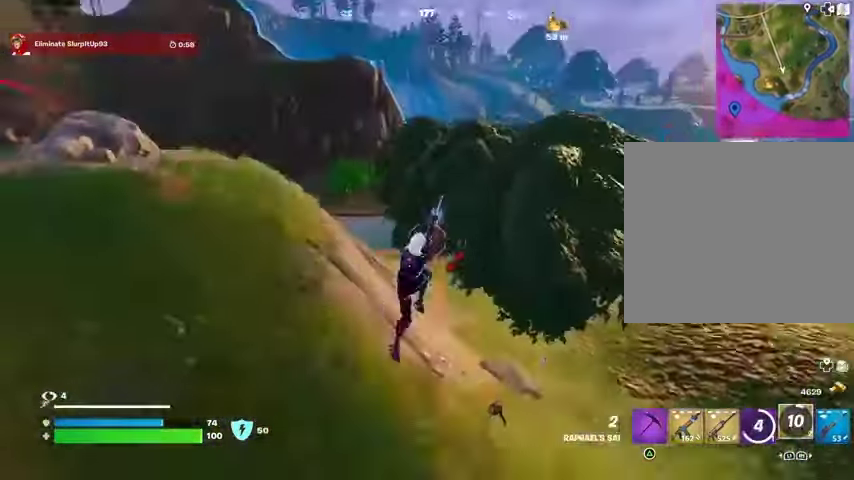
{"buttons": [], "left_stick": "down", "right_stick": "down-right", "events": [[67, "right_stick", "center"], [233, "right_stick", "down-right"], [267, "R1", "down"], [300, "left_stick", "down-left"], [333, "R1", "up"], [433, "left_stick", "down"]]}
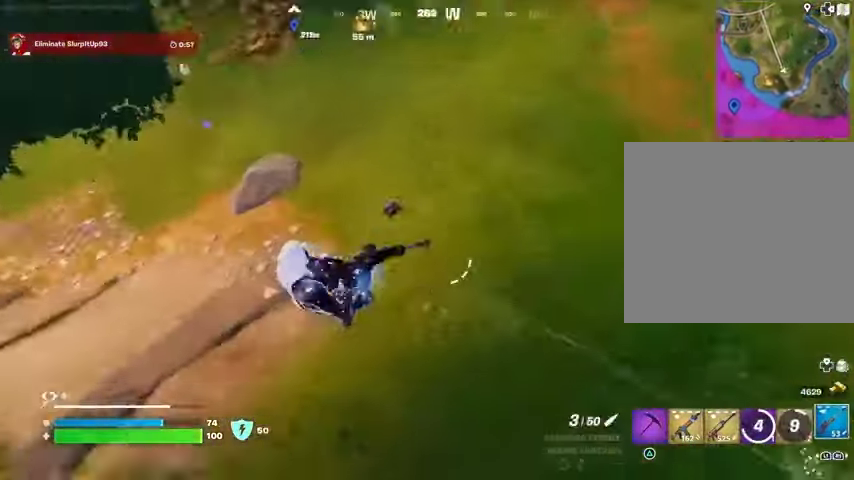
{"buttons": ["R1"], "left_stick": "right", "right_stick": "down-left", "events": [[33, "left_stick", "down-right"], [67, "right_stick", "right"], [167, "left_stick", "right"], [200, "right_stick", "up-right"], [367, "R2", "down"], [400, "R2", "up"], [400, "right_stick", "down-left"], [500, "R1", "down"]]}
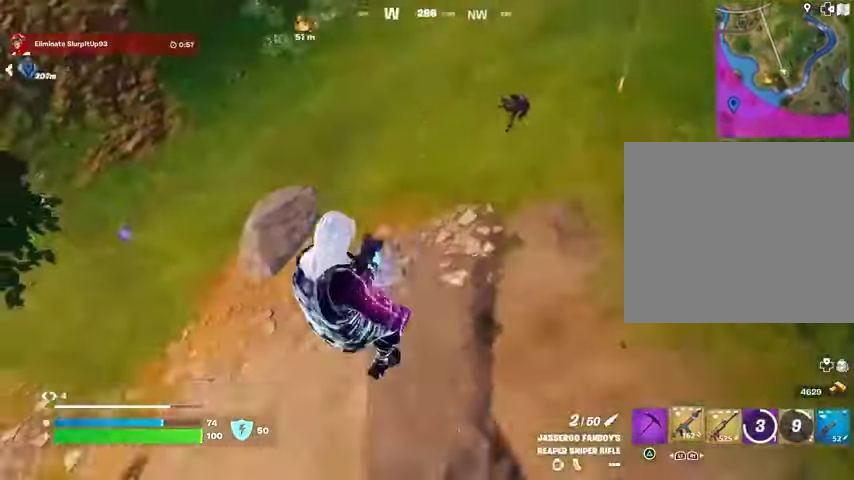
{"buttons": ["R2"], "left_stick": "up-right", "right_stick": "right", "events": [[33, "right_stick", "up-right"], [100, "R1", "up"], [267, "right_stick", "center"], [333, "L2", "down"], [367, "right_stick", "up-right"], [467, "L2", "up"], [467, "R2", "down"], [467, "left_stick", "up-right"], [500, "right_stick", "right"]]}
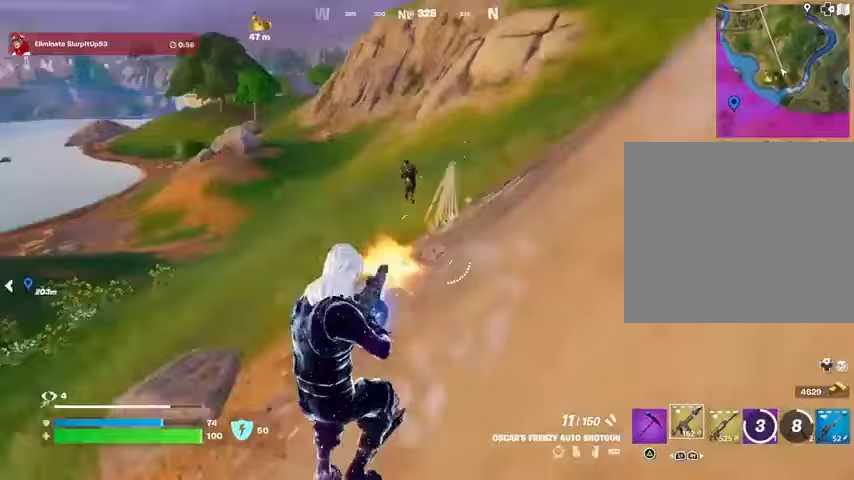
{"buttons": [], "left_stick": "up-left", "right_stick": "center", "events": [[33, "R2", "up"], [67, "right_stick", "center"], [133, "left_stick", "up-left"], [167, "right_stick", "up-right"], [300, "right_stick", "center"], [367, "left_stick", "up"], [433, "CROSS", "down"], [467, "CROSS", "up"], [500, "left_stick", "up-left"]]}
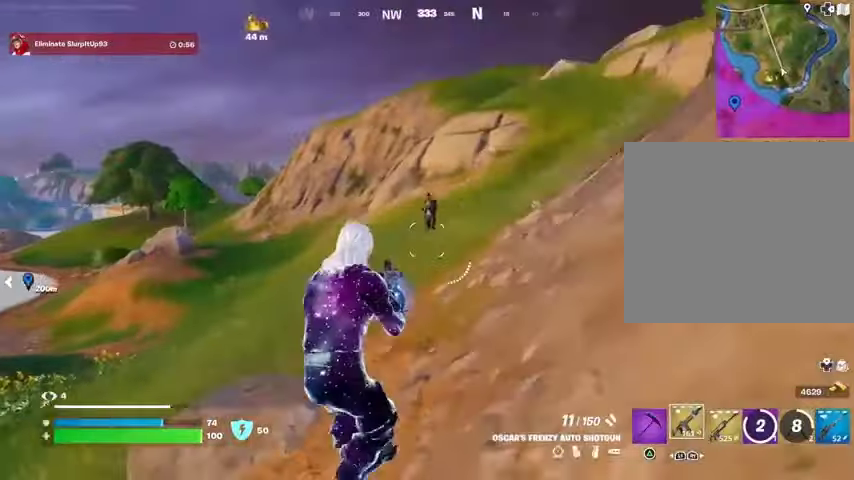
{"buttons": ["R2"], "left_stick": "left", "right_stick": "center", "events": [[133, "R2", "down"], [200, "R2", "up"], [467, "left_stick", "left"], [500, "R2", "down"]]}
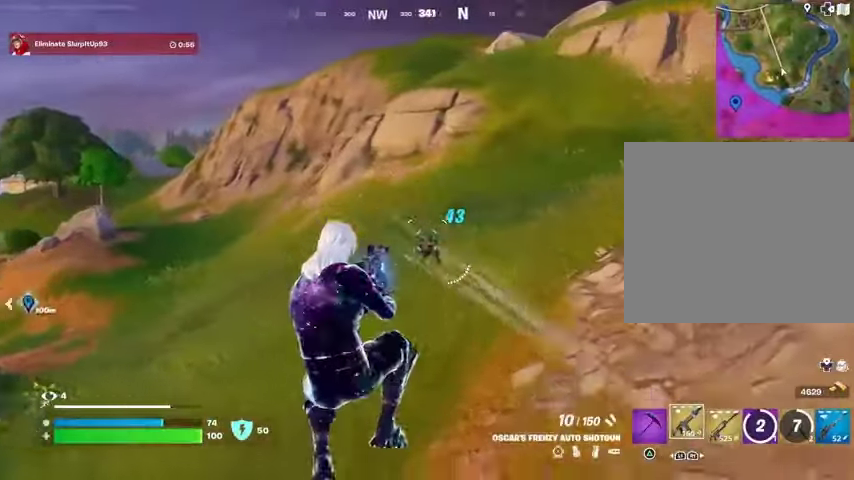
{"buttons": [], "left_stick": "right", "right_stick": "up", "events": [[33, "R2", "up"], [133, "left_stick", "down"], [167, "R1", "down"], [267, "R1", "up"], [300, "left_stick", "right"], [400, "right_stick", "up"]]}
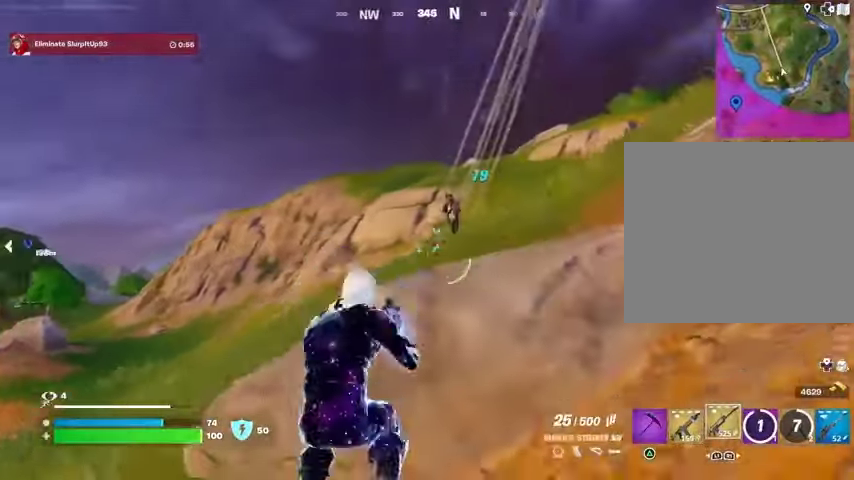
{"buttons": ["L2", "R2"], "left_stick": "left", "right_stick": "down-left", "events": [[33, "L2", "down"], [133, "R2", "down"], [133, "right_stick", "center"], [233, "left_stick", "down-left"], [233, "right_stick", "down-right"], [333, "left_stick", "left"], [400, "right_stick", "center"], [500, "right_stick", "down-left"]]}
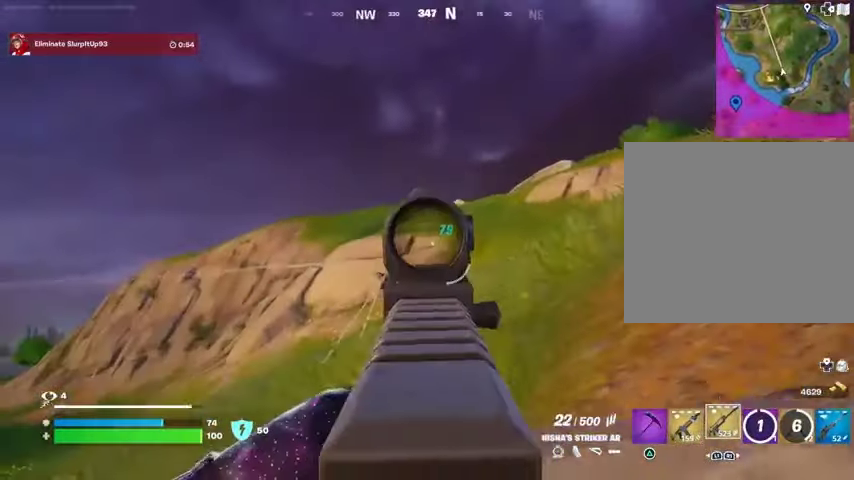
{"buttons": ["L2", "R2"], "left_stick": "left", "right_stick": "up", "events": [[100, "left_stick", "down-left"], [200, "L2", "up"], [200, "R2", "up"], [200, "left_stick", "left"], [300, "right_stick", "down"], [367, "L2", "down"], [367, "R2", "down"], [433, "right_stick", "up"]]}
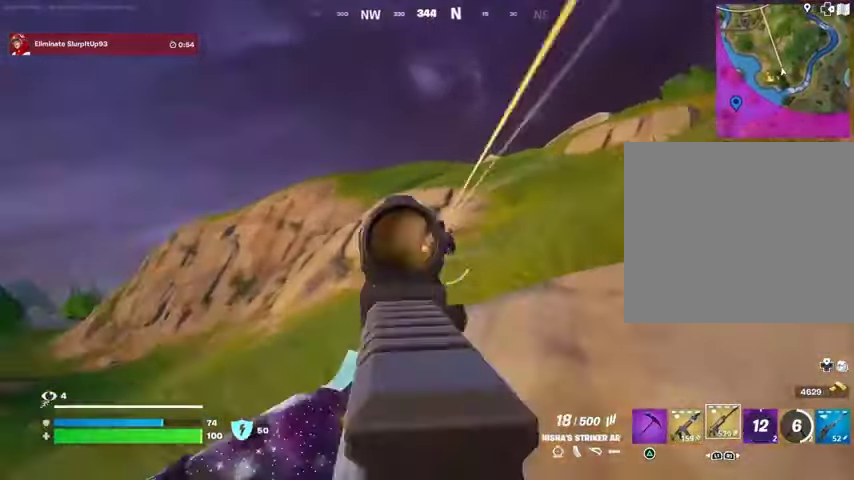
{"buttons": ["L2", "R2"], "left_stick": "left", "right_stick": "right", "events": [[33, "right_stick", "right"], [200, "right_stick", "center"], [300, "right_stick", "right"], [367, "right_stick", "center"], [467, "right_stick", "right"]]}
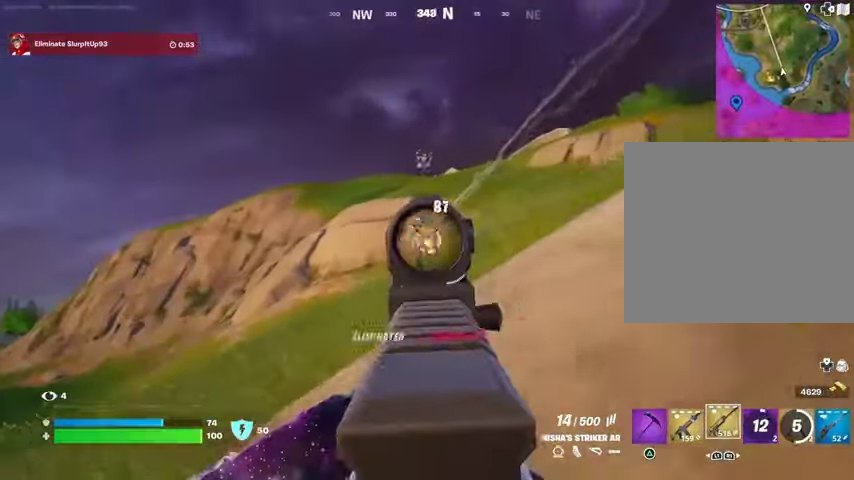
{"buttons": ["L1"], "left_stick": "left", "right_stick": "center", "events": [[67, "L2", "up"], [67, "right_stick", "down-right"], [100, "L3", "down"], [100, "R2", "up"], [167, "L3", "up"], [333, "right_stick", "right"], [500, "L1", "down"], [500, "right_stick", "center"]]}
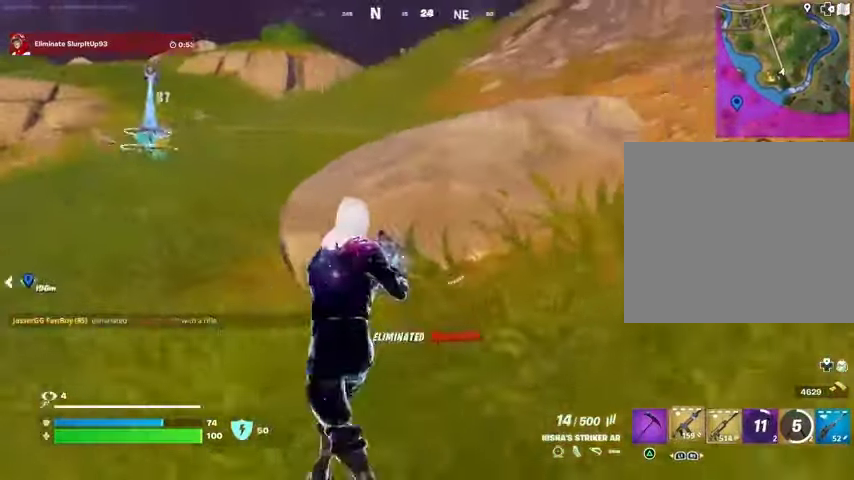
{"buttons": ["L1"], "left_stick": "left", "right_stick": "center", "events": [[67, "L1", "up"], [167, "L1", "down"], [167, "right_stick", "up-right"], [233, "L1", "up"], [333, "right_stick", "center"], [400, "CROSS", "down"], [500, "CROSS", "up"], [500, "L1", "down"]]}
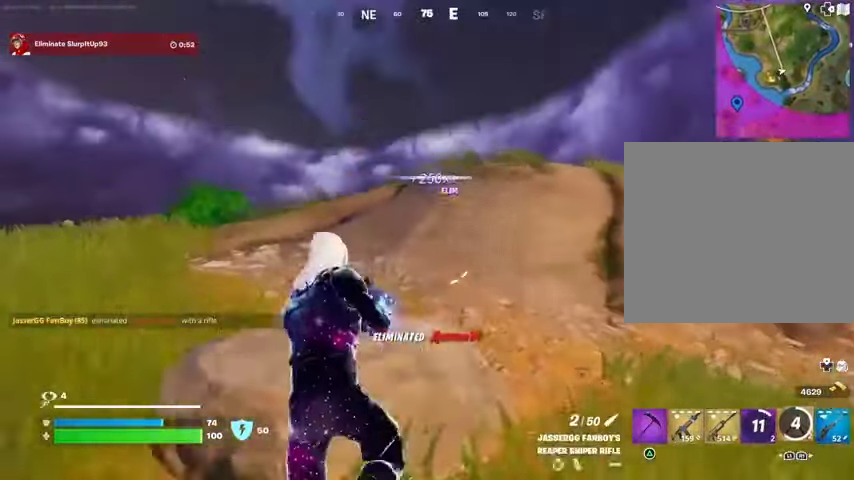
{"buttons": ["CROSS"], "left_stick": "up-left", "right_stick": "center", "events": [[67, "L1", "up"], [333, "left_stick", "up-left"], [367, "CROSS", "down"], [433, "CROSS", "up"], [500, "CROSS", "down"]]}
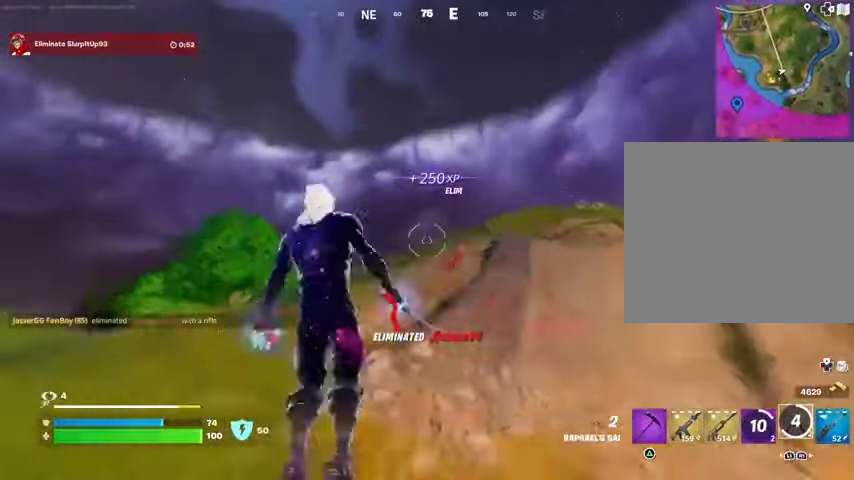
{"buttons": [], "left_stick": "up-left", "right_stick": "center", "events": [[100, "CROSS", "up"], [267, "right_stick", "up-right"], [300, "L2", "down"], [367, "right_stick", "center"], [400, "L2", "up"]]}
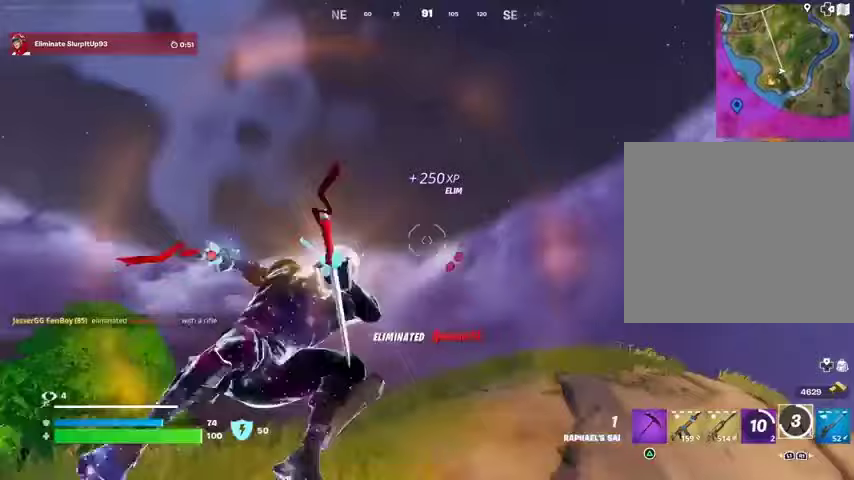
{"buttons": [], "left_stick": "up", "right_stick": "down", "events": [[200, "left_stick", "up"], [433, "right_stick", "down"]]}
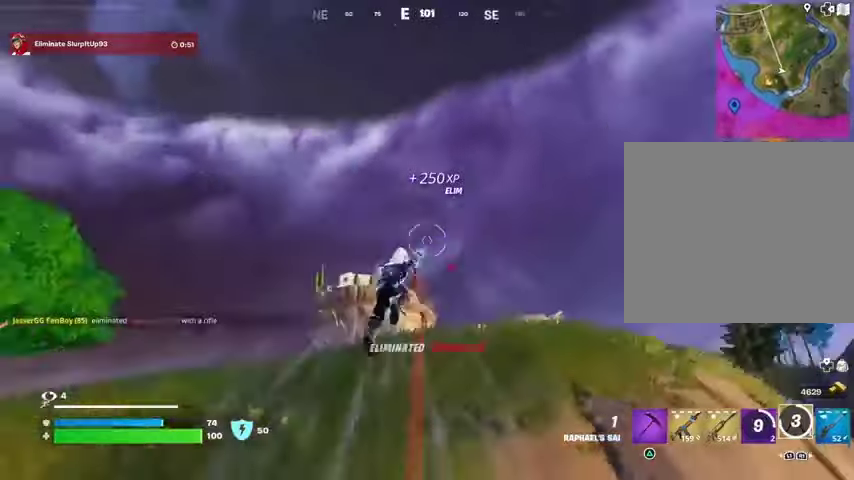
{"buttons": [], "left_stick": "up", "right_stick": "center", "events": [[267, "right_stick", "center"]]}
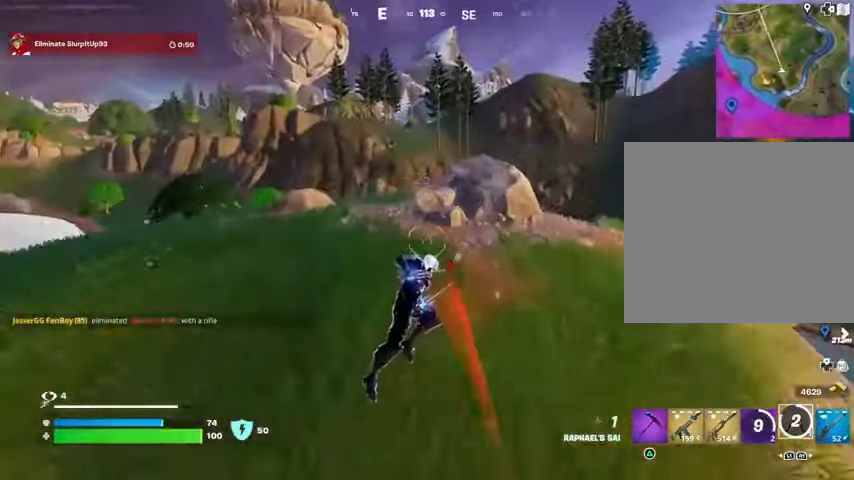
{"buttons": ["R1"], "left_stick": "up", "right_stick": "center", "events": [[100, "R3", "down"], [167, "R3", "up"], [500, "R1", "down"]]}
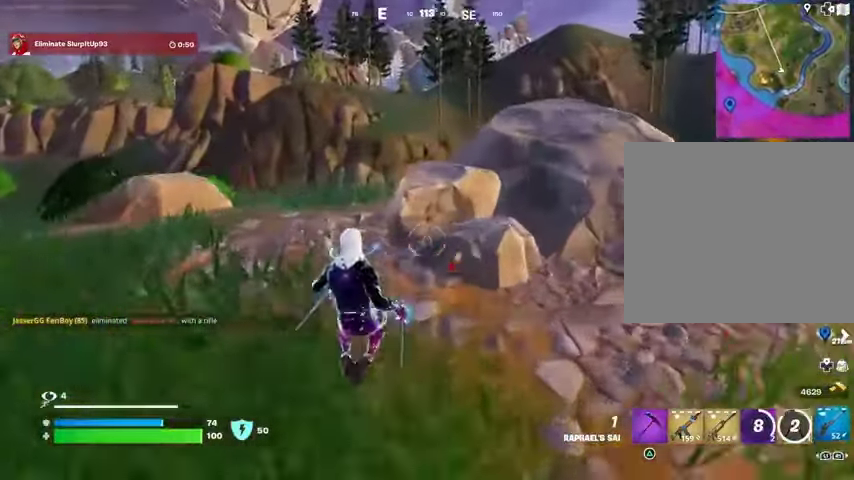
{"buttons": [], "left_stick": "up", "right_stick": "center", "events": [[67, "CROSS", "down"], [100, "R1", "up"], [133, "CROSS", "up"], [400, "SQUARE", "down"], [467, "SQUARE", "up"]]}
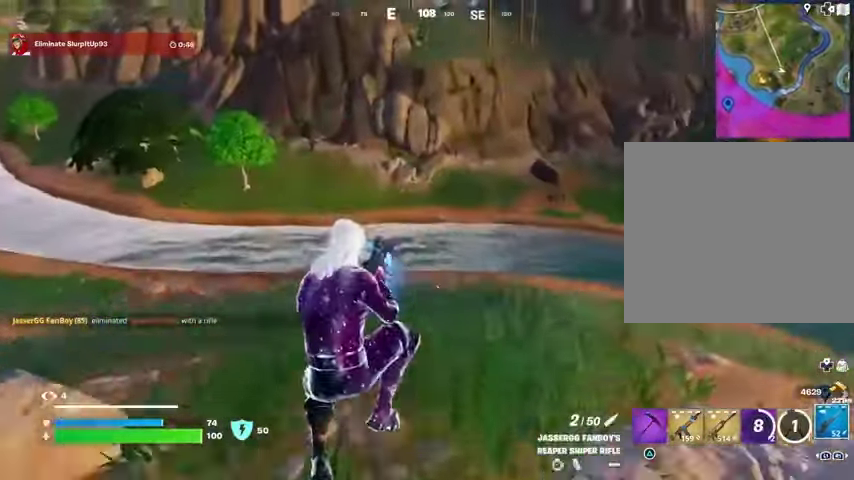
{"buttons": [], "left_stick": "up", "right_stick": "center", "events": [[133, "R3", "down"], [200, "R3", "up"], [233, "right_stick", "left"], [400, "right_stick", "center"]]}
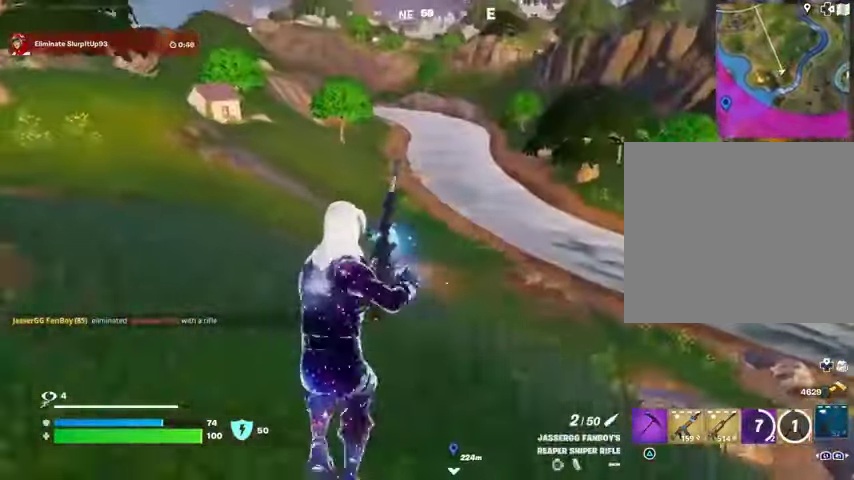
{"buttons": [], "left_stick": "up", "right_stick": "center", "events": [[200, "right_stick", "right"], [467, "right_stick", "center"]]}
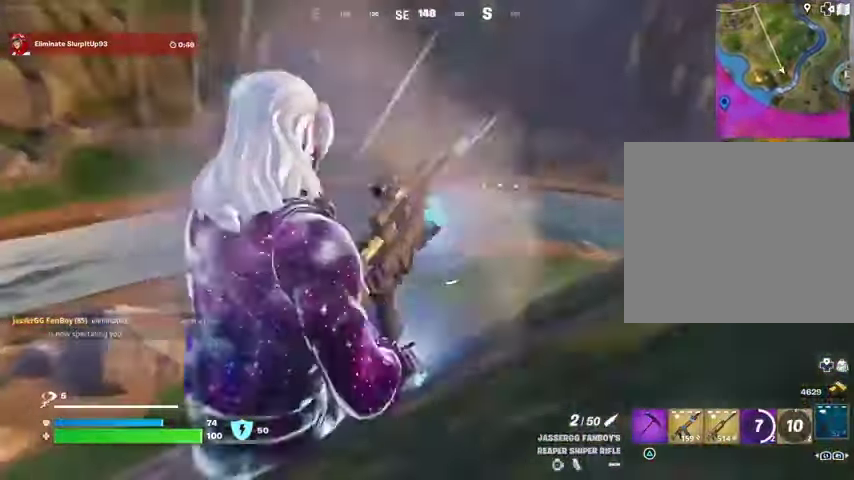
{"buttons": [], "left_stick": "up", "right_stick": "center", "events": []}
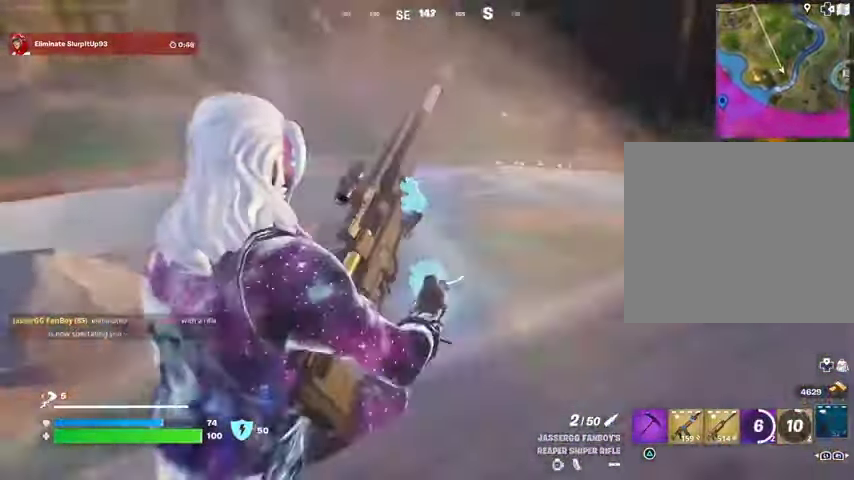
{"buttons": [], "left_stick": "up", "right_stick": "left", "events": [[467, "right_stick", "left"]]}
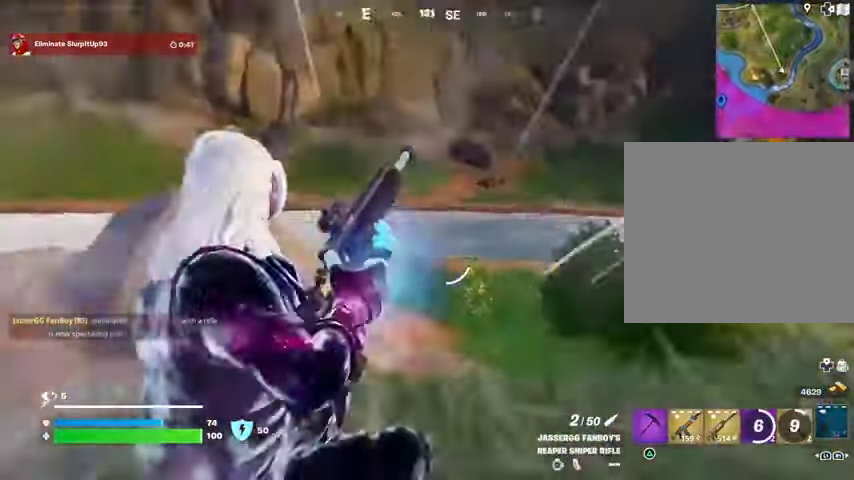
{"buttons": [], "left_stick": "up", "right_stick": "left", "events": [[67, "right_stick", "center"], [167, "CROSS", "down"], [233, "CROSS", "up"], [400, "right_stick", "left"]]}
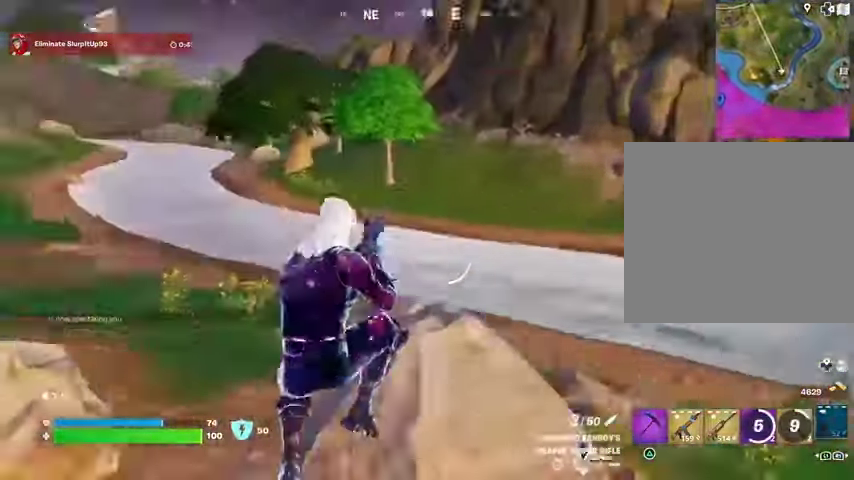
{"buttons": [], "left_stick": "up", "right_stick": "right", "events": [[100, "right_stick", "center"], [433, "right_stick", "right"]]}